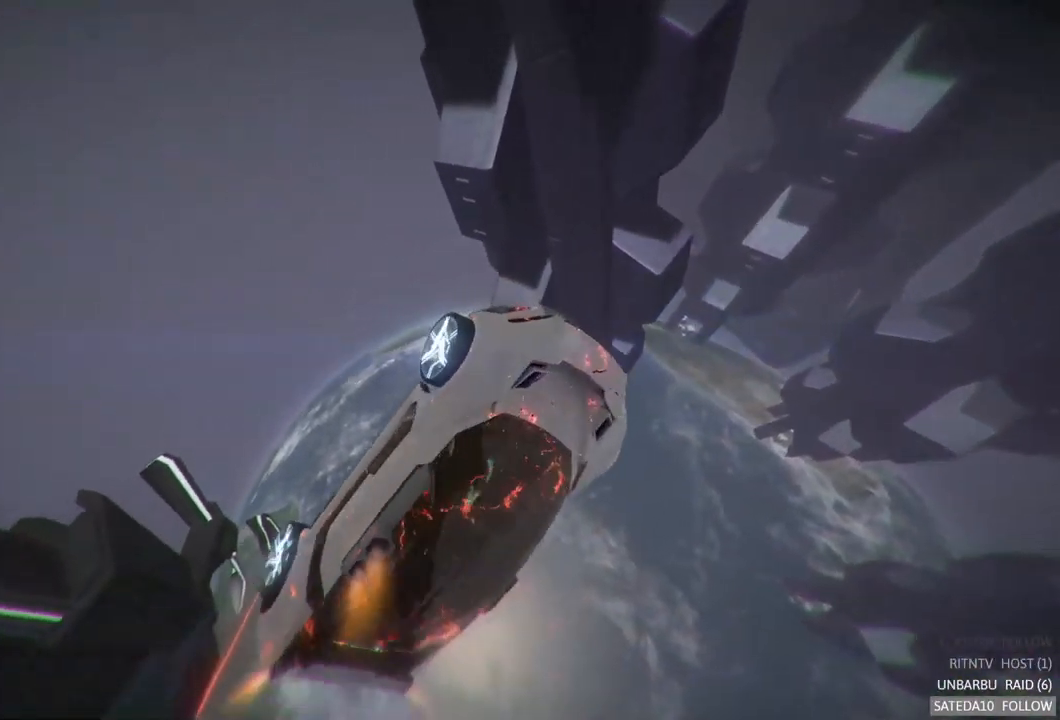
Gameplay with a controller (Xbox layout); each line is a JSON object with the inputs held at the frame after it. "events" lists button and stick changes between this image and that frame as [ms after this image, input, new state], when the widget could be followed in between. Not read: A L3 R3.
{"buttons": ["R2"], "left_stick": "up-left", "right_stick": "center", "events": [[100, "left_stick", "left"], [201, "left_stick", "up-left"]]}
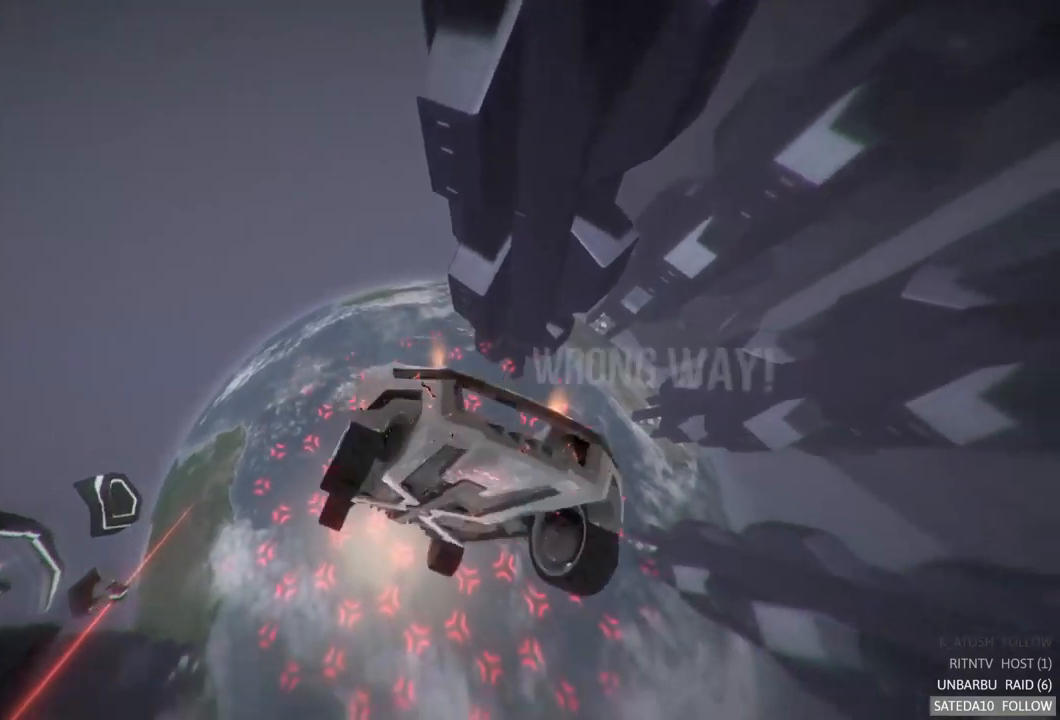
{"buttons": ["R2"], "left_stick": "center", "right_stick": "center", "events": [[450, "left_stick", "center"]]}
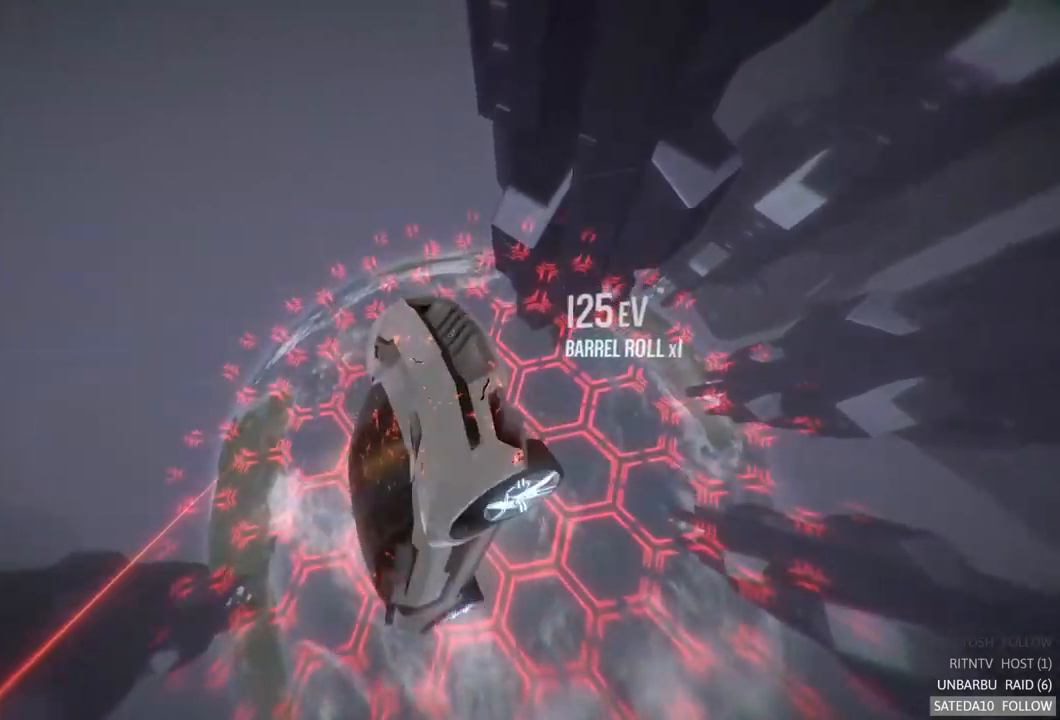
{"buttons": [], "left_stick": "center", "right_stick": "center", "events": [[67, "R2", "up"], [300, "SELECT", "down"], [500, "SELECT", "up"]]}
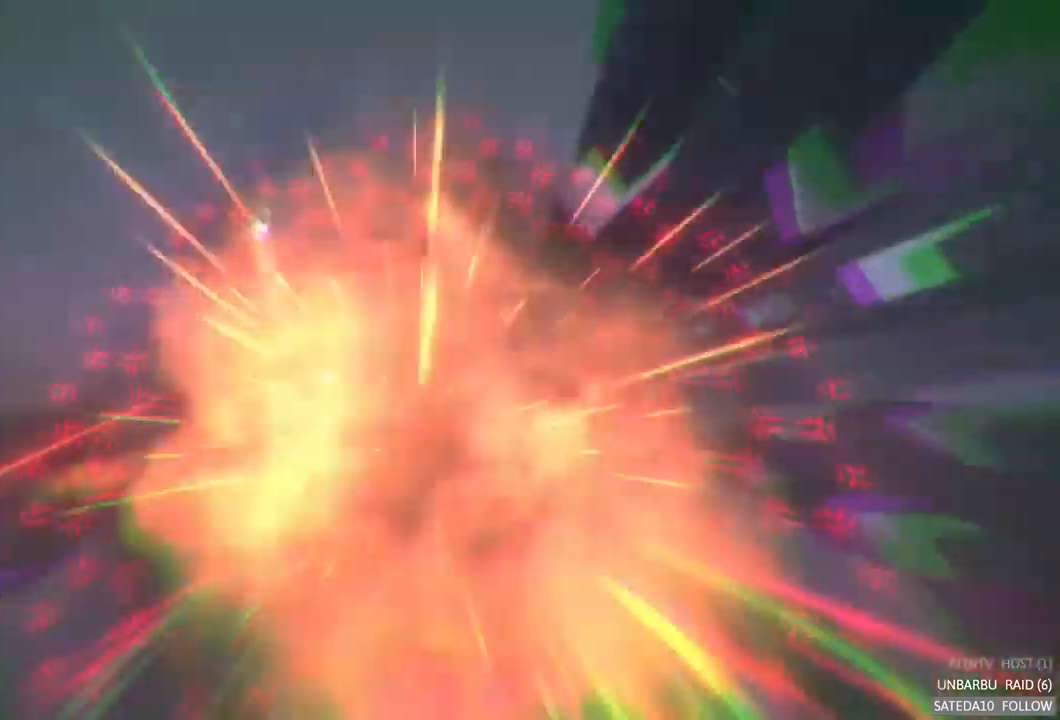
{"buttons": ["R2"], "left_stick": "center", "right_stick": "center", "events": [[200, "R2", "down"]]}
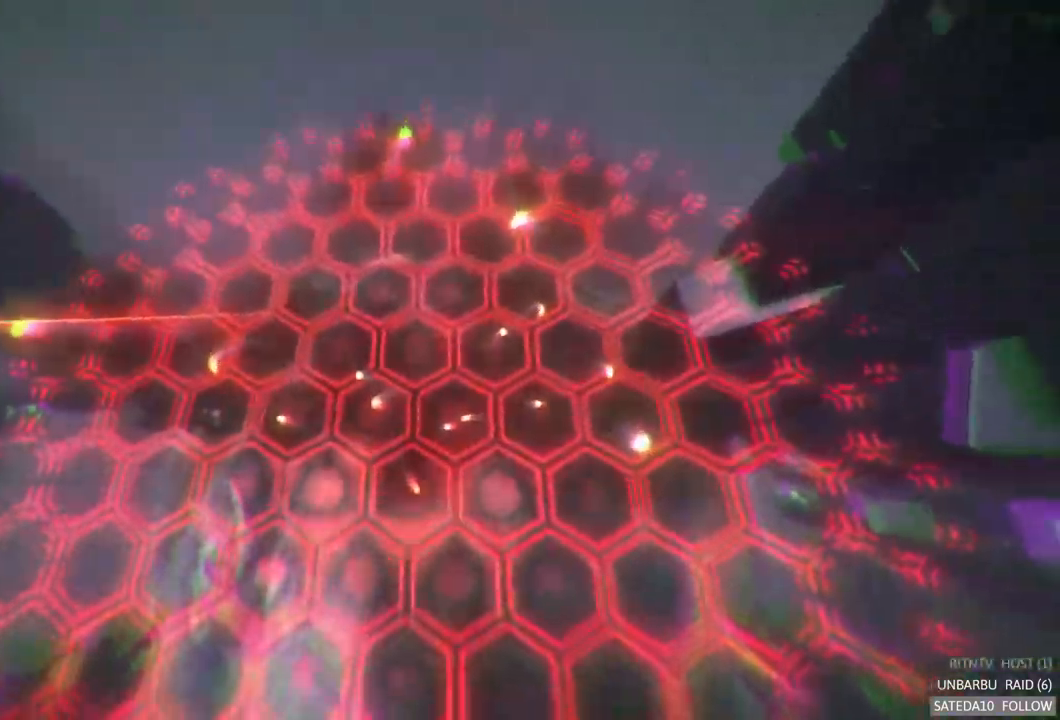
{"buttons": ["R2"], "left_stick": "center", "right_stick": "center", "events": []}
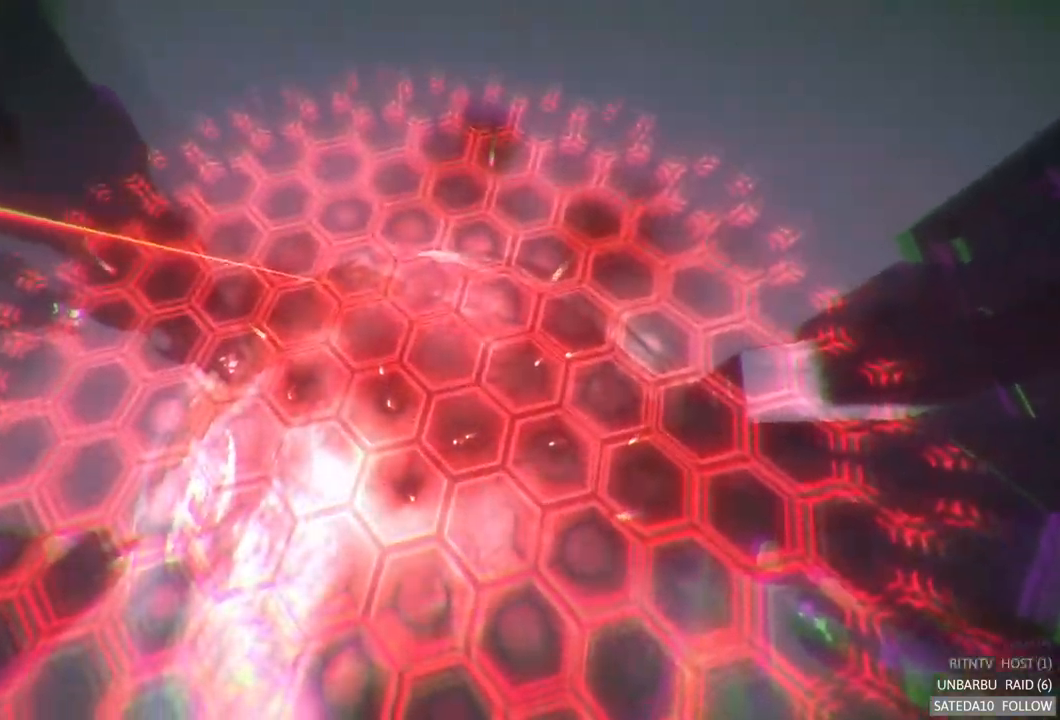
{"buttons": ["R2"], "left_stick": "center", "right_stick": "center", "events": []}
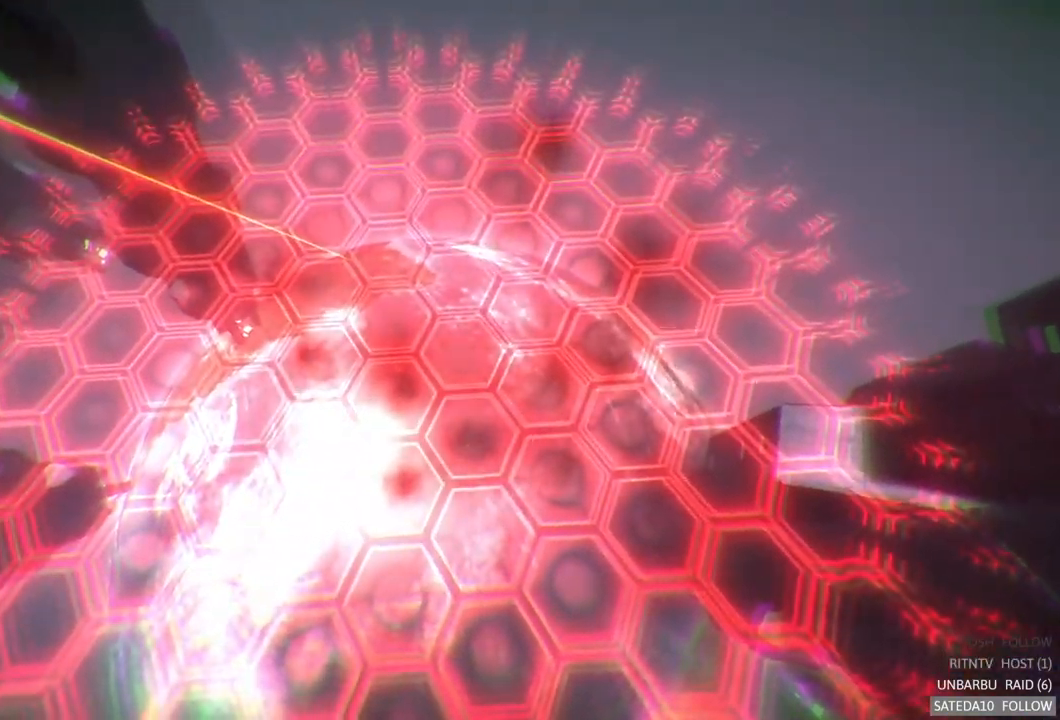
{"buttons": ["R2"], "left_stick": "center", "right_stick": "center", "events": []}
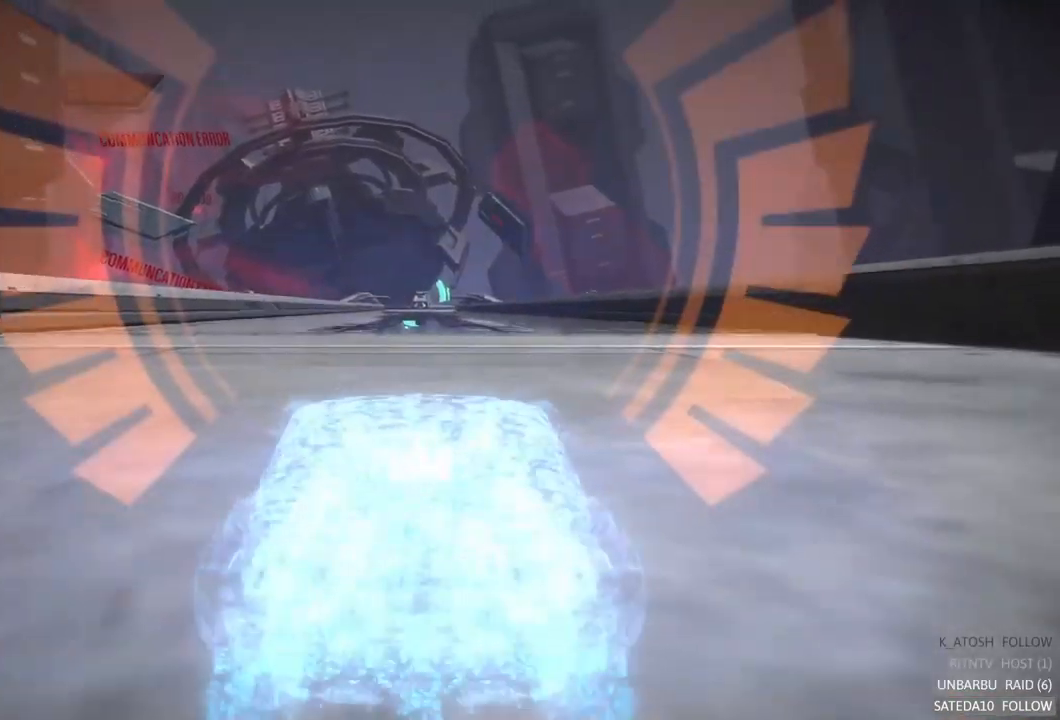
{"buttons": ["R2"], "left_stick": "center", "right_stick": "center", "events": []}
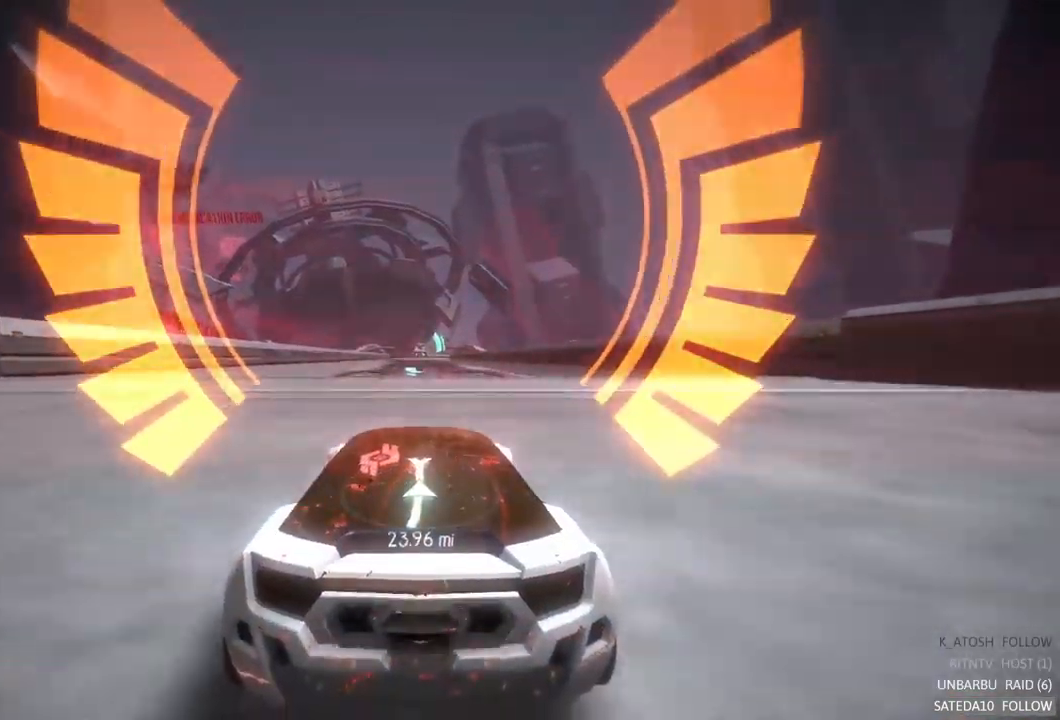
{"buttons": ["R2"], "left_stick": "center", "right_stick": "center", "events": []}
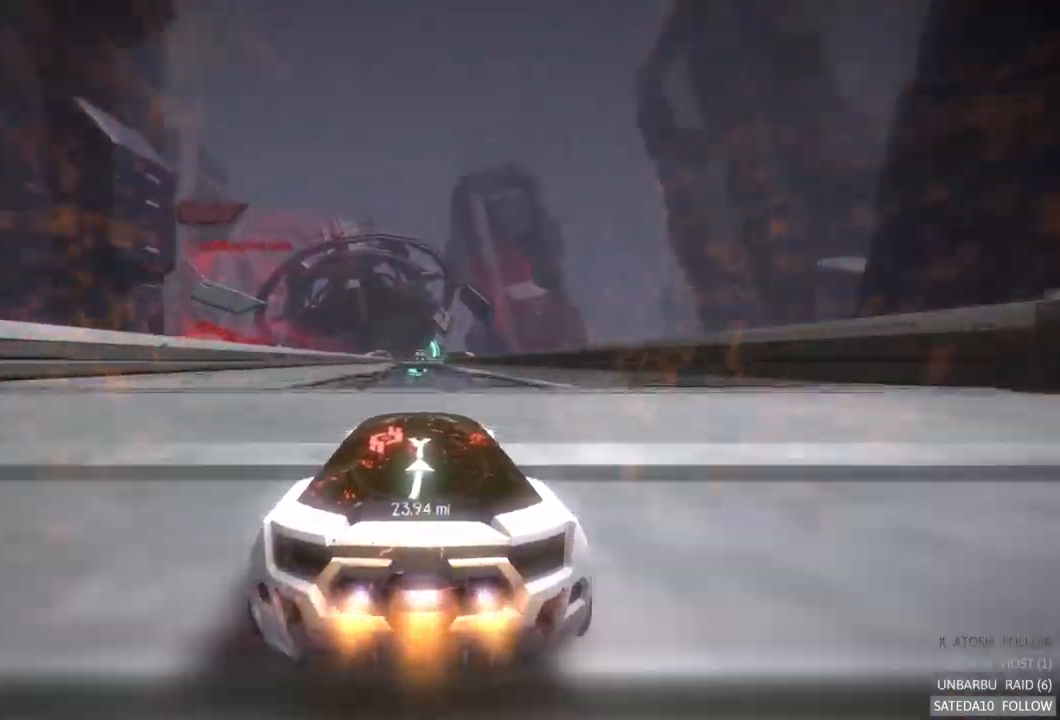
{"buttons": ["R2"], "left_stick": "center", "right_stick": "center", "events": []}
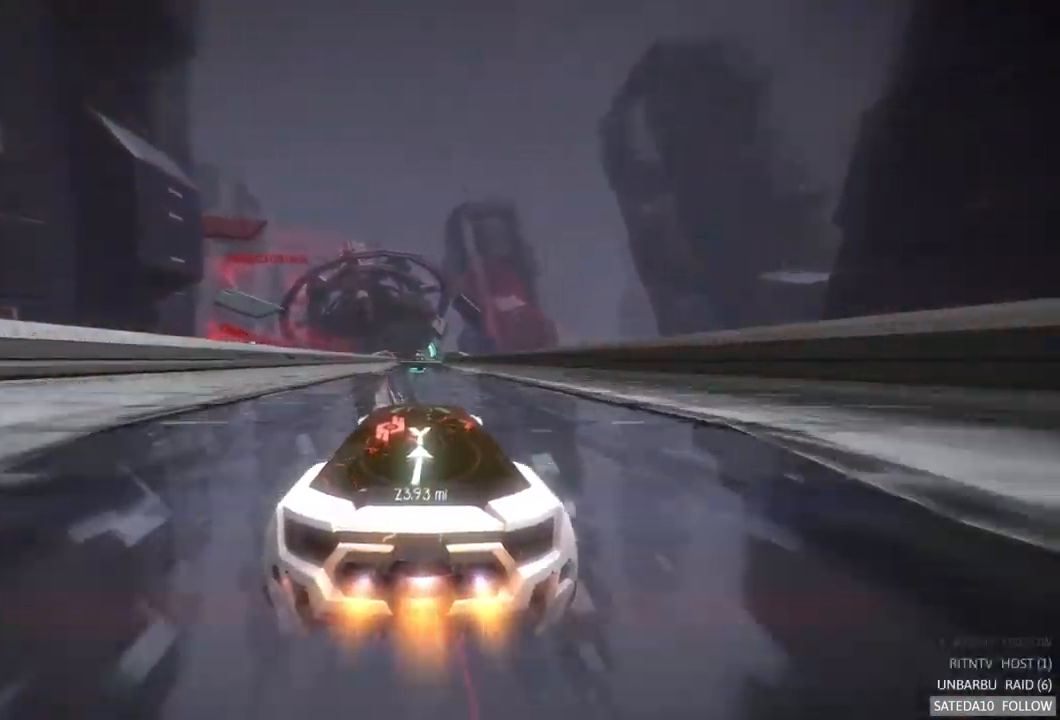
{"buttons": ["R2"], "left_stick": "center", "right_stick": "center", "events": []}
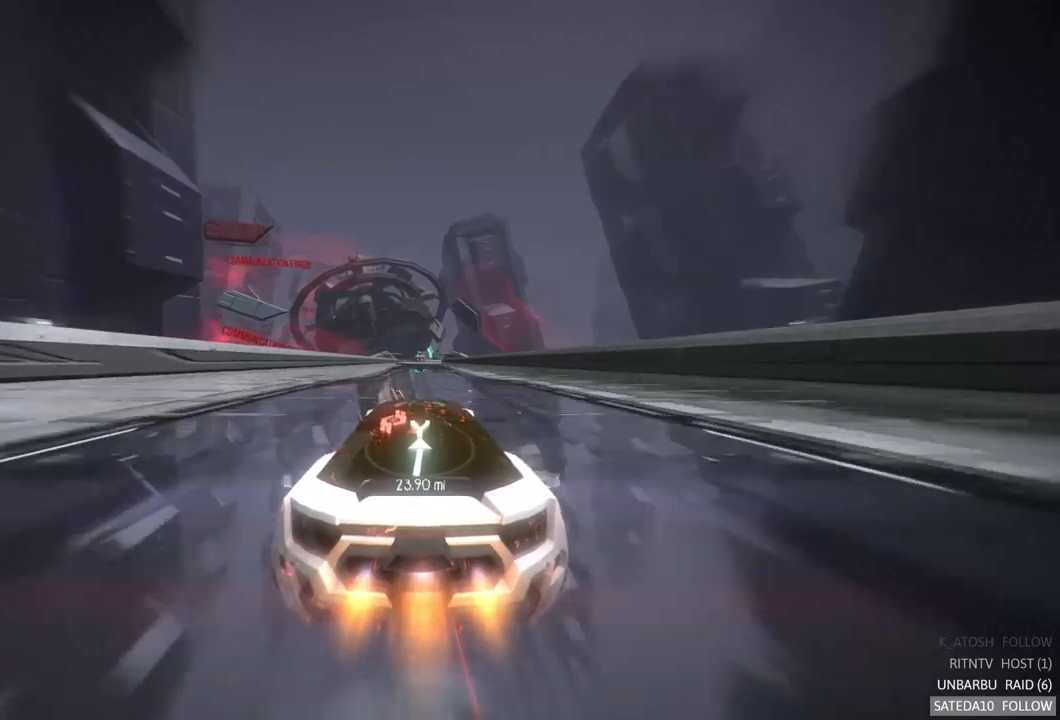
{"buttons": ["R2"], "left_stick": "center", "right_stick": "center", "events": []}
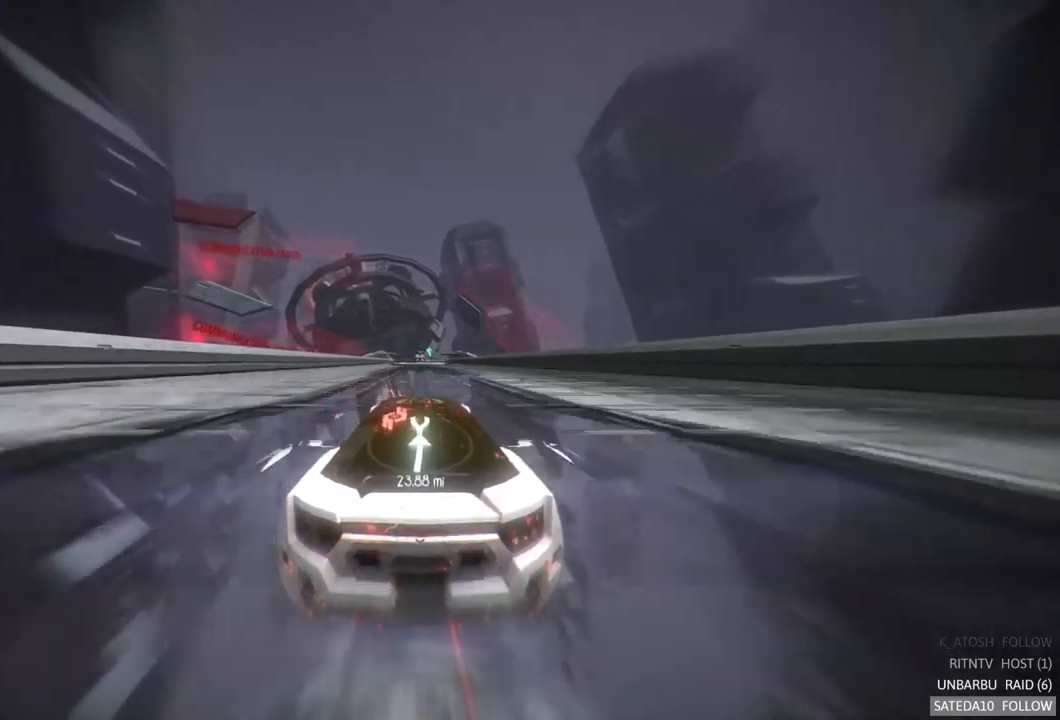
{"buttons": ["R2"], "left_stick": "center", "right_stick": "center", "events": [[300, "left_stick", "left"], [433, "left_stick", "center"]]}